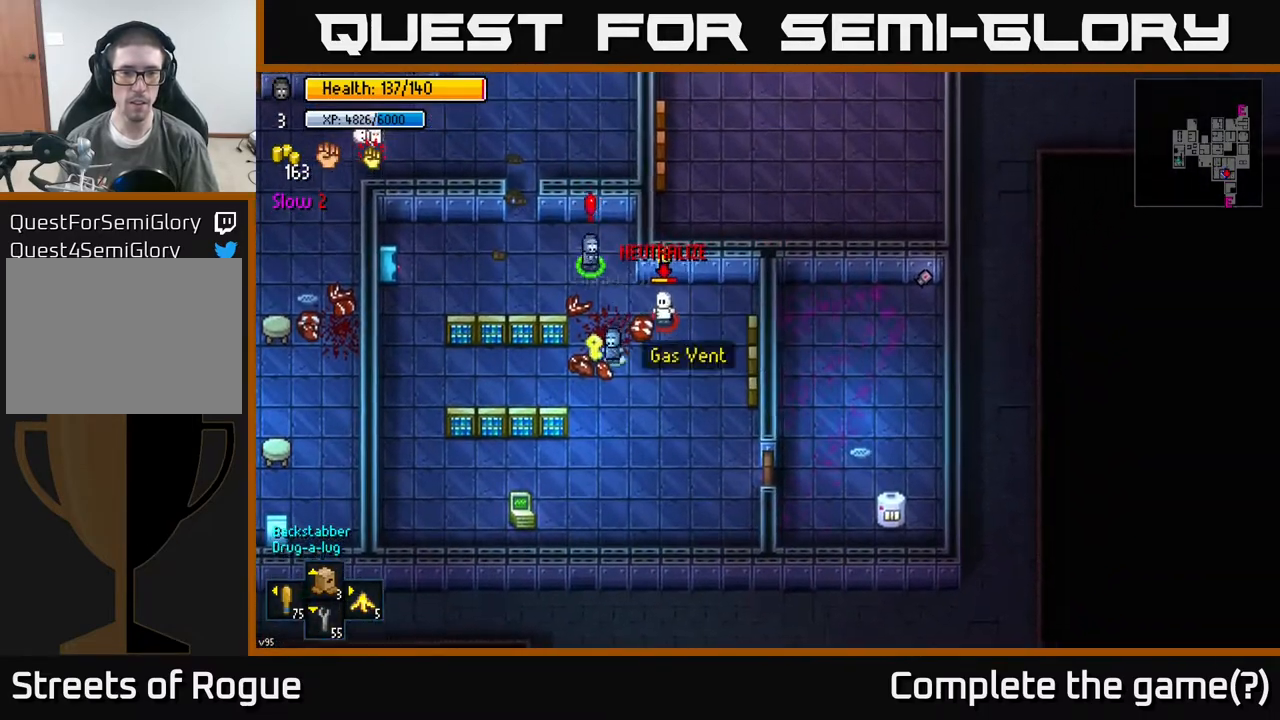
Gameplay with a controller (Xbox layout); each line is a JSON object with the inputs held at the frame after it. "events" lists button and stick changes between this image and that frame as [ms after this image, input, new state], when the widget could be followed in between.
{"buttons": [], "left_stick": "center", "right_stick": "right", "events": [[17, "A", "down"], [100, "A", "up"], [100, "left_stick", "down-left"], [200, "left_stick", "down-right"], [267, "left_stick", "up-right"], [283, "right_stick", "right"], [367, "left_stick", "right"], [383, "R2", "down"], [467, "R2", "up"], [467, "left_stick", "center"]]}
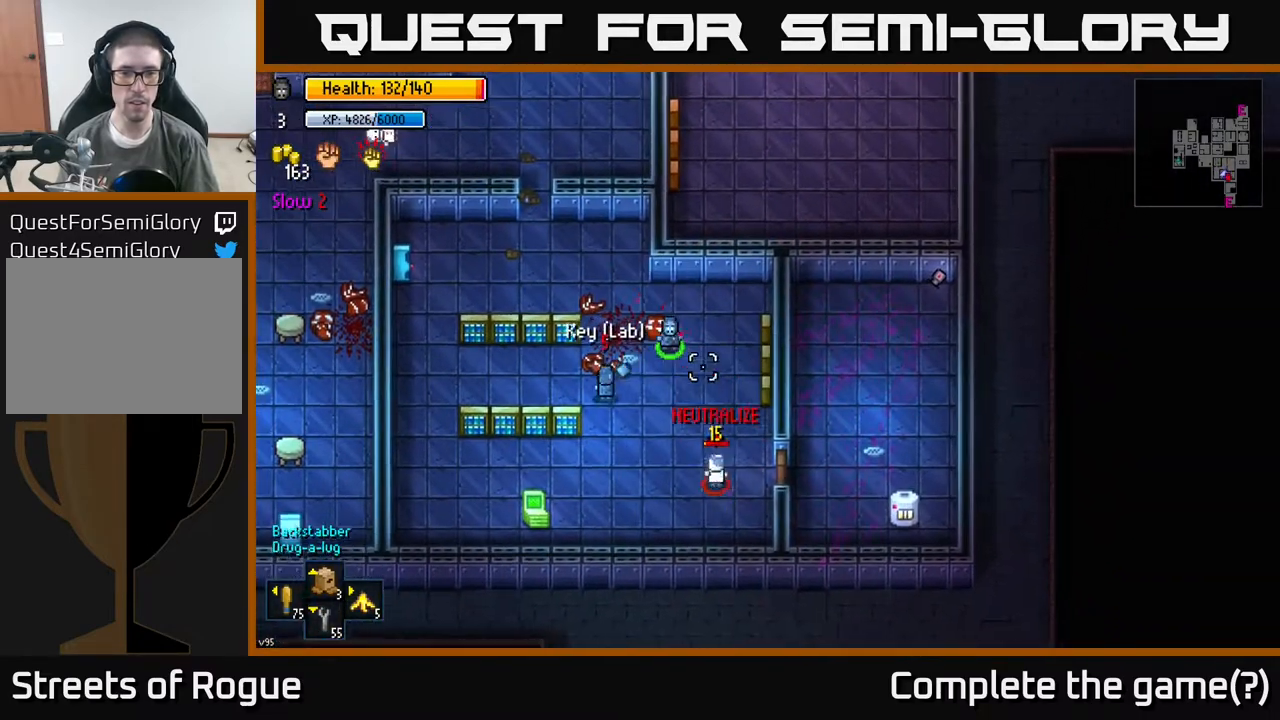
{"buttons": [], "left_stick": "center", "right_stick": "down-right", "events": [[183, "left_stick", "down-right"], [400, "right_stick", "down-right"], [467, "left_stick", "center"]]}
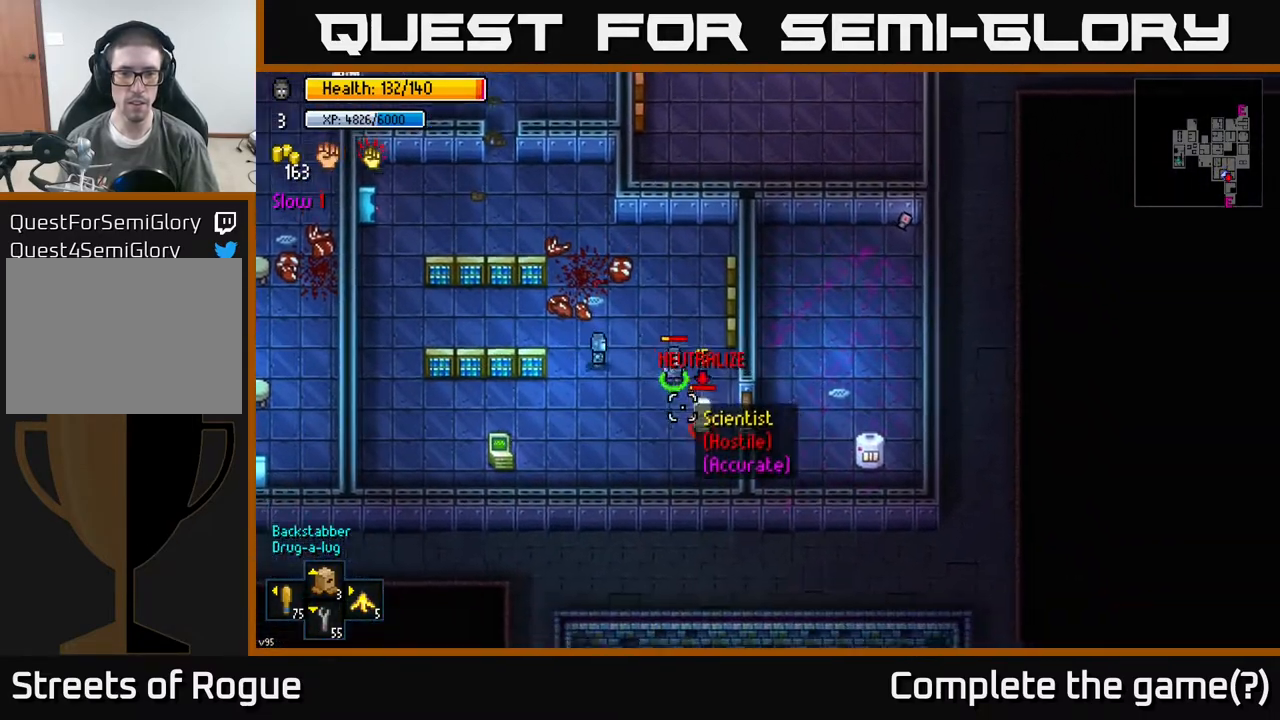
{"buttons": [], "left_stick": "down-left", "right_stick": "down-right", "events": [[83, "left_stick", "up-right"], [283, "left_stick", "right"], [417, "left_stick", "down"], [467, "left_stick", "down-left"]]}
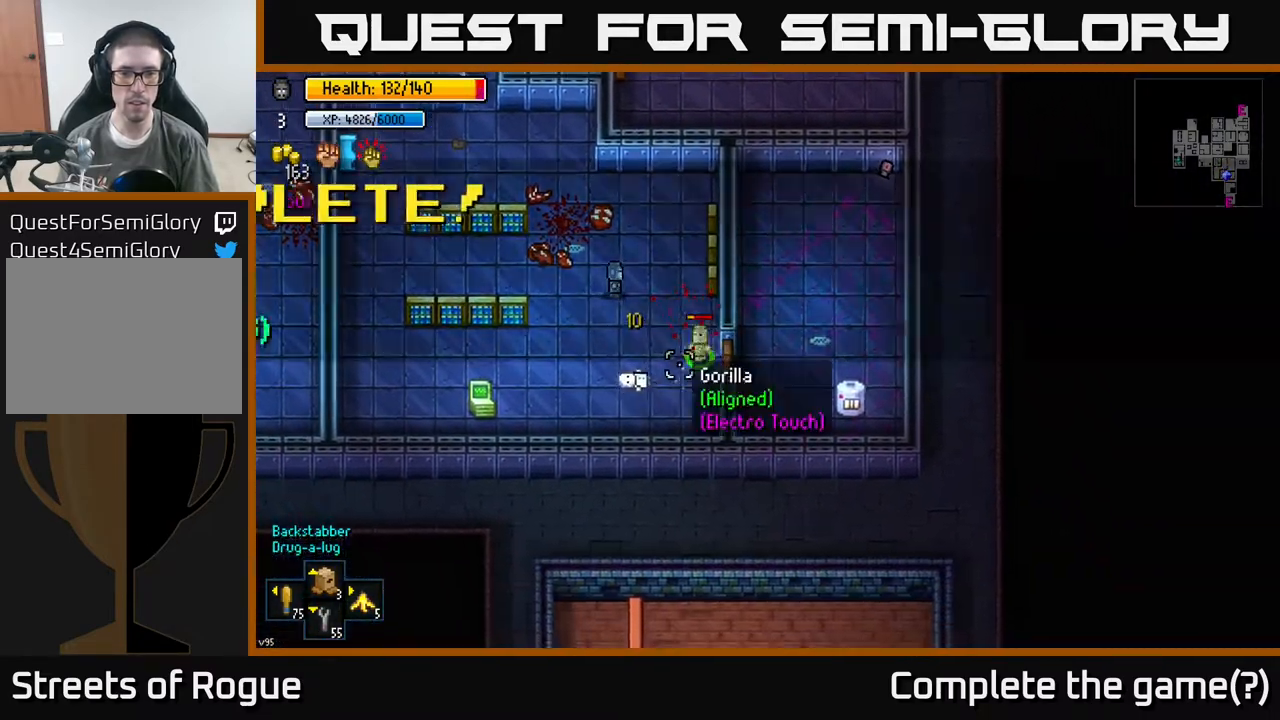
{"buttons": [], "left_stick": "center", "right_stick": "center", "events": [[217, "left_stick", "center"], [467, "right_stick", "center"]]}
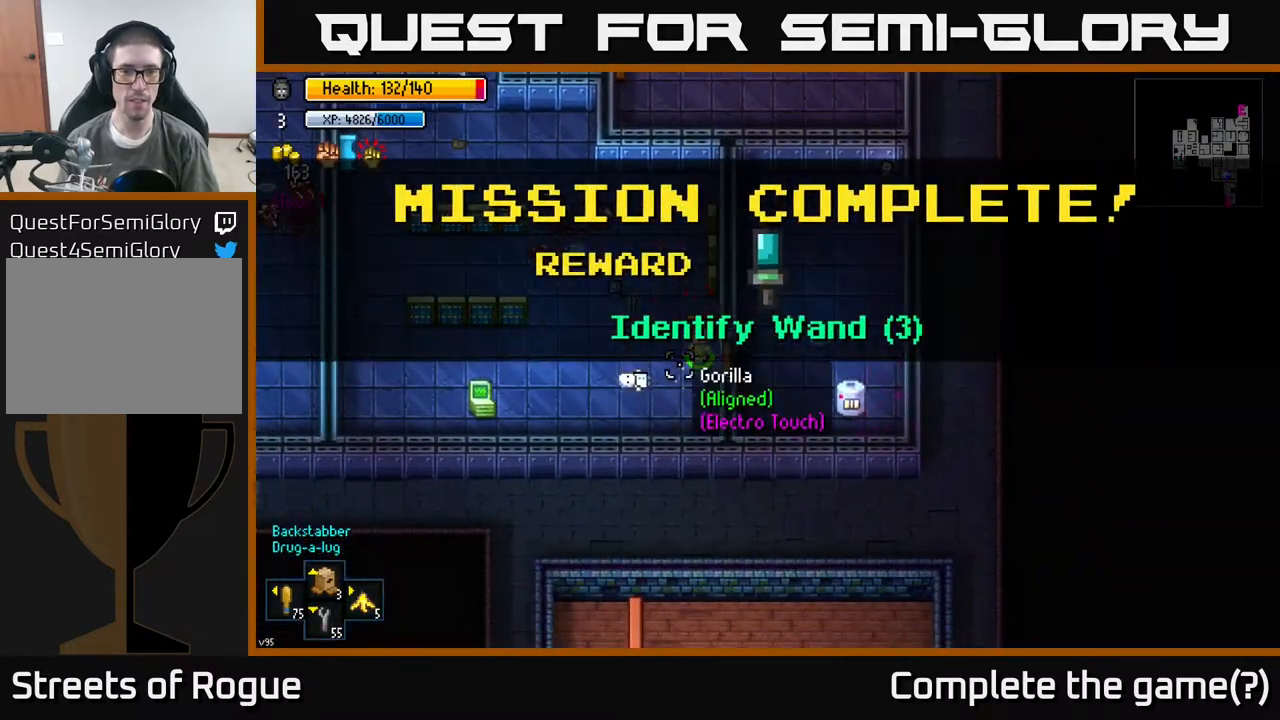
{"buttons": [], "left_stick": "center", "right_stick": "center", "events": []}
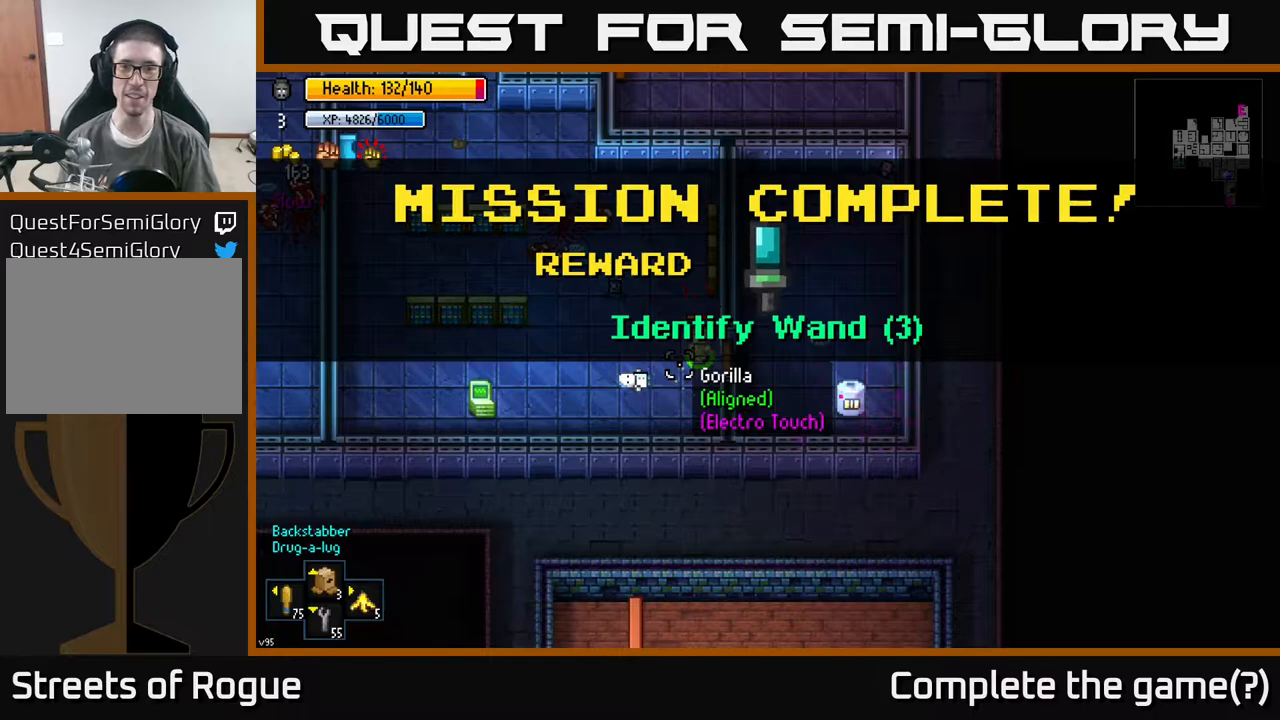
{"buttons": [], "left_stick": "center", "right_stick": "center", "events": []}
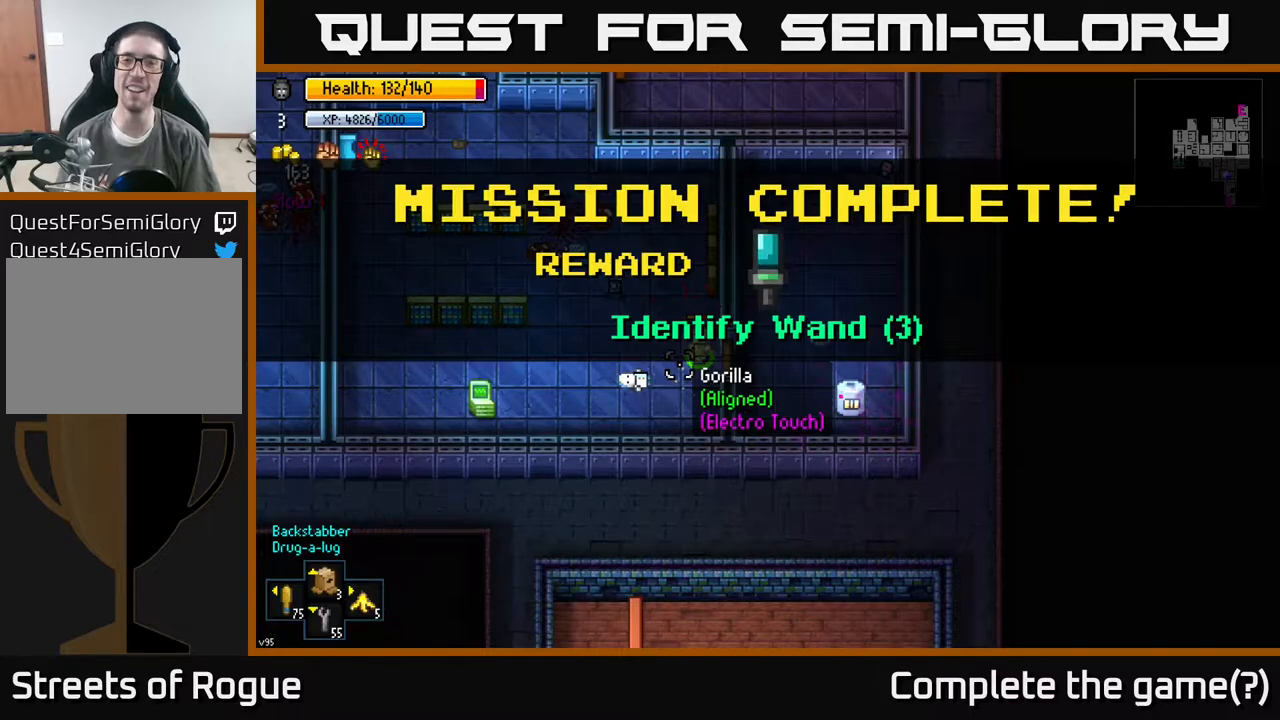
{"buttons": [], "left_stick": "center", "right_stick": "center", "events": []}
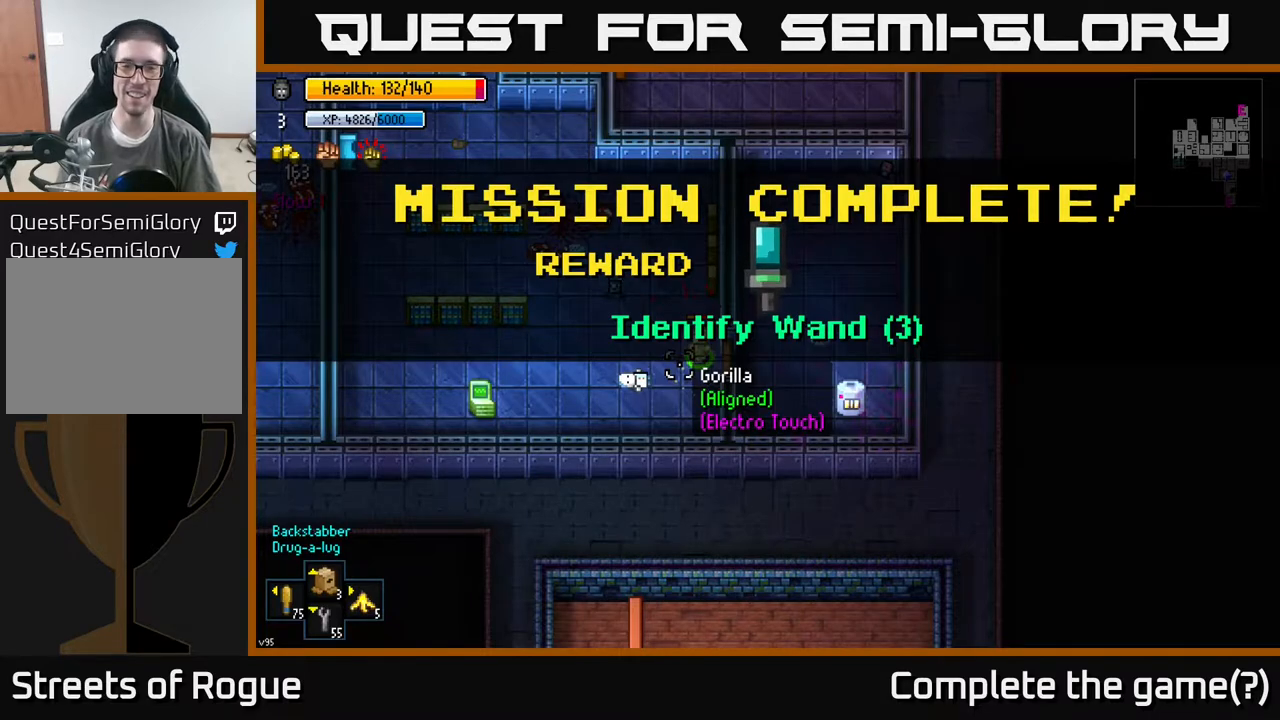
{"buttons": [], "left_stick": "center", "right_stick": "center", "events": [[233, "A", "down"], [317, "A", "up"]]}
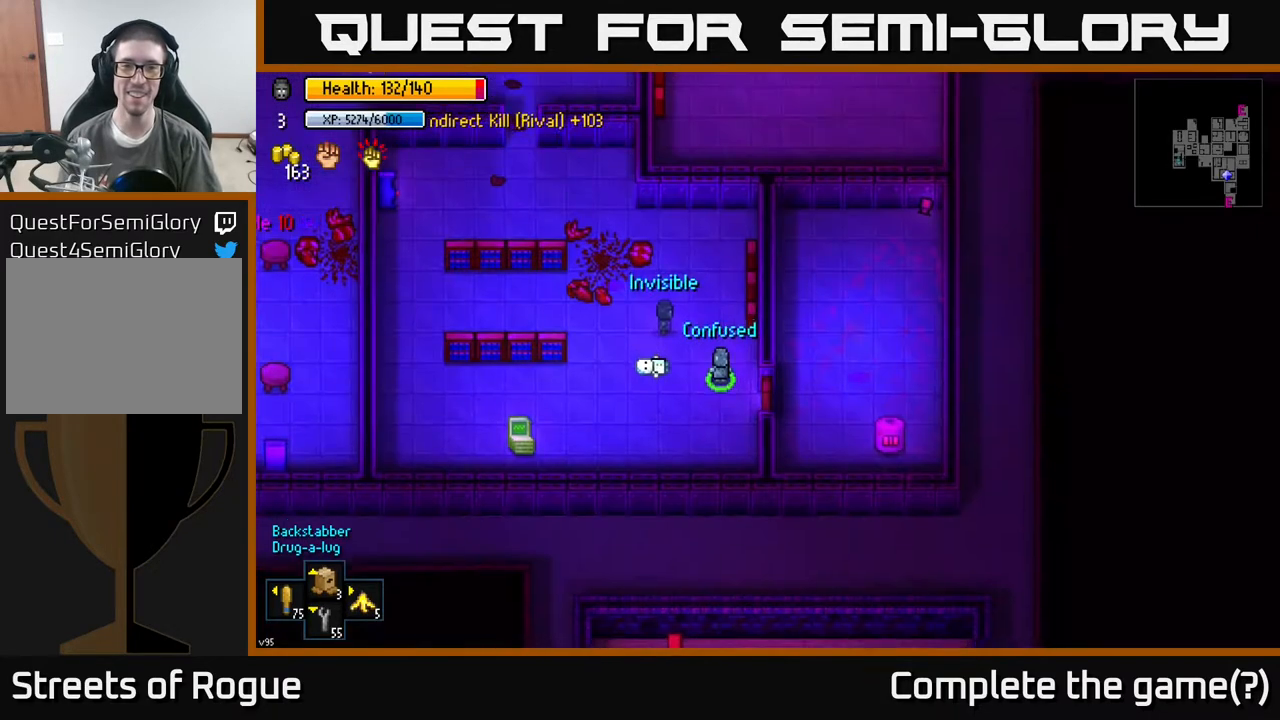
{"buttons": [], "left_stick": "down", "right_stick": "center", "events": [[117, "left_stick", "down-left"], [250, "left_stick", "down"]]}
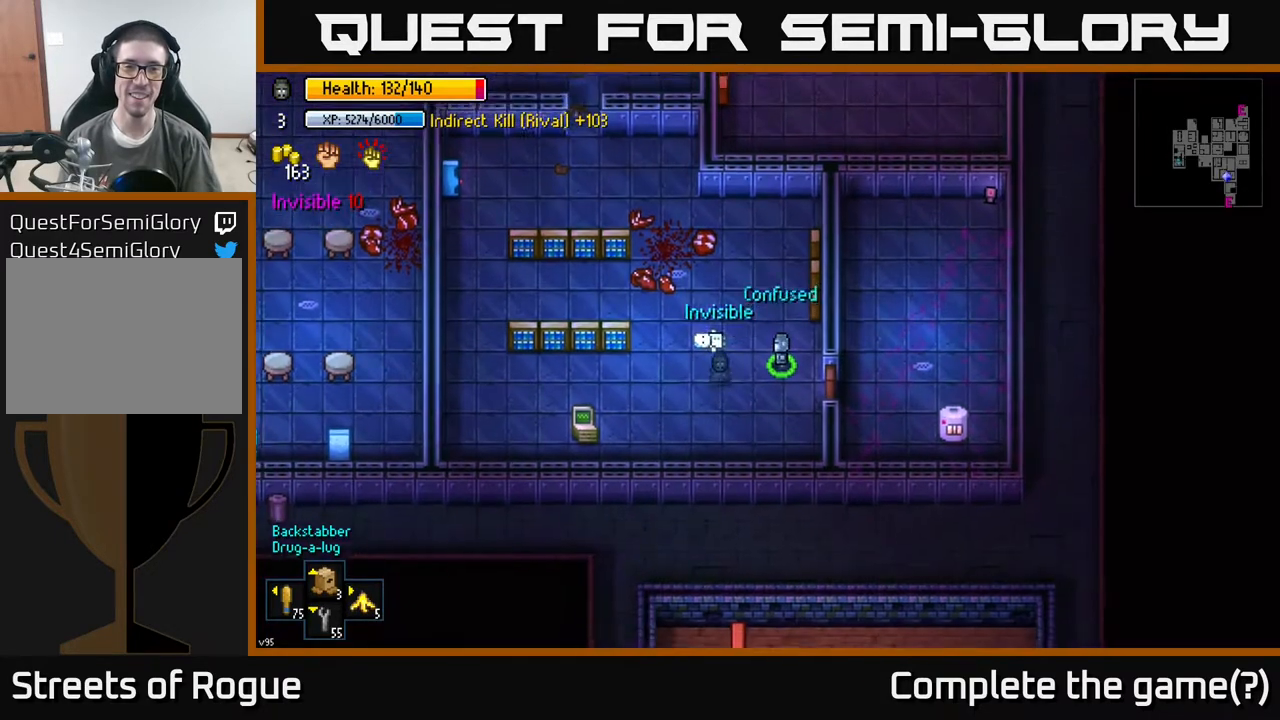
{"buttons": [], "left_stick": "up-right", "right_stick": "center", "events": [[217, "left_stick", "right"], [367, "left_stick", "up-right"]]}
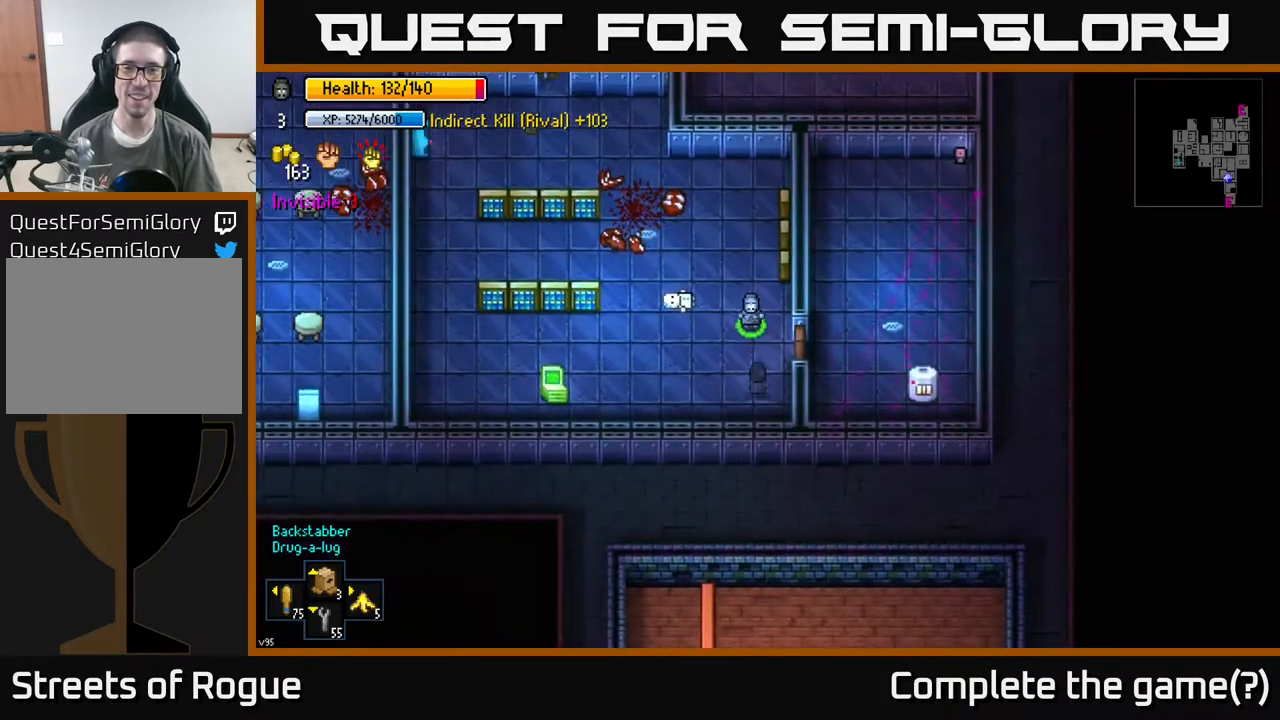
{"buttons": [], "left_stick": "center", "right_stick": "center", "events": [[183, "left_stick", "center"]]}
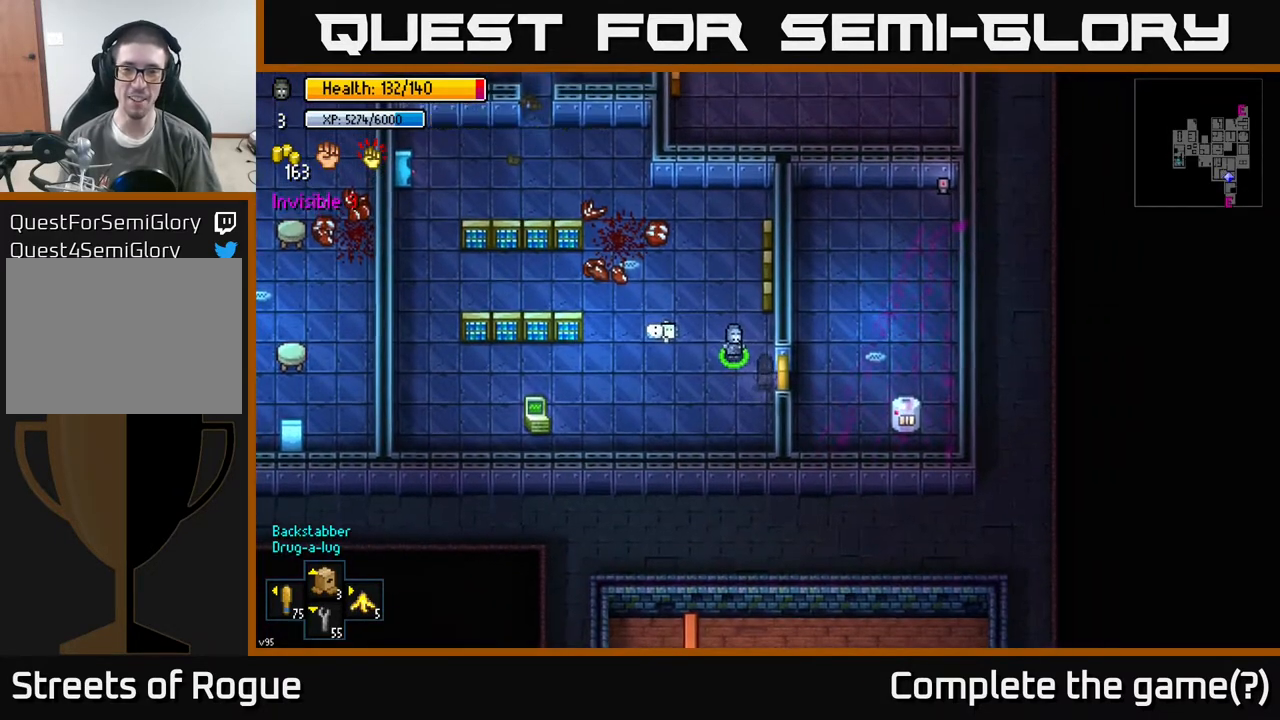
{"buttons": [], "left_stick": "center", "right_stick": "center", "events": []}
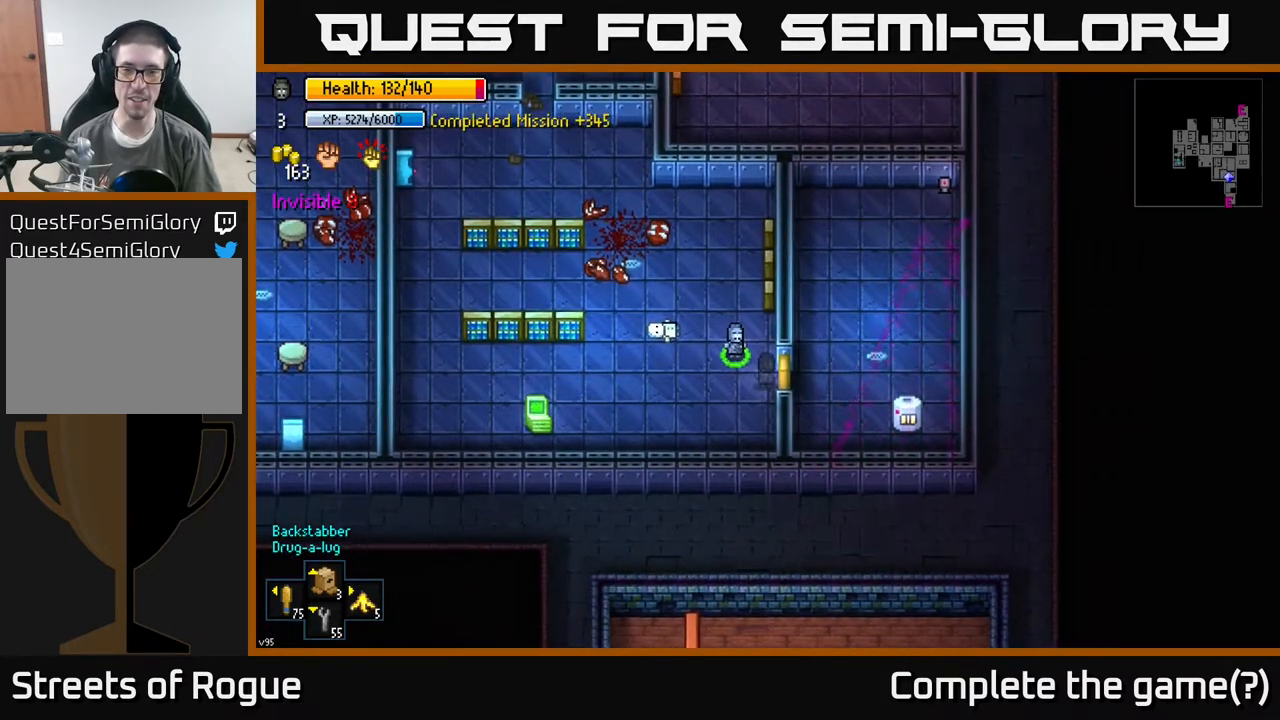
{"buttons": [], "left_stick": "center", "right_stick": "center", "events": []}
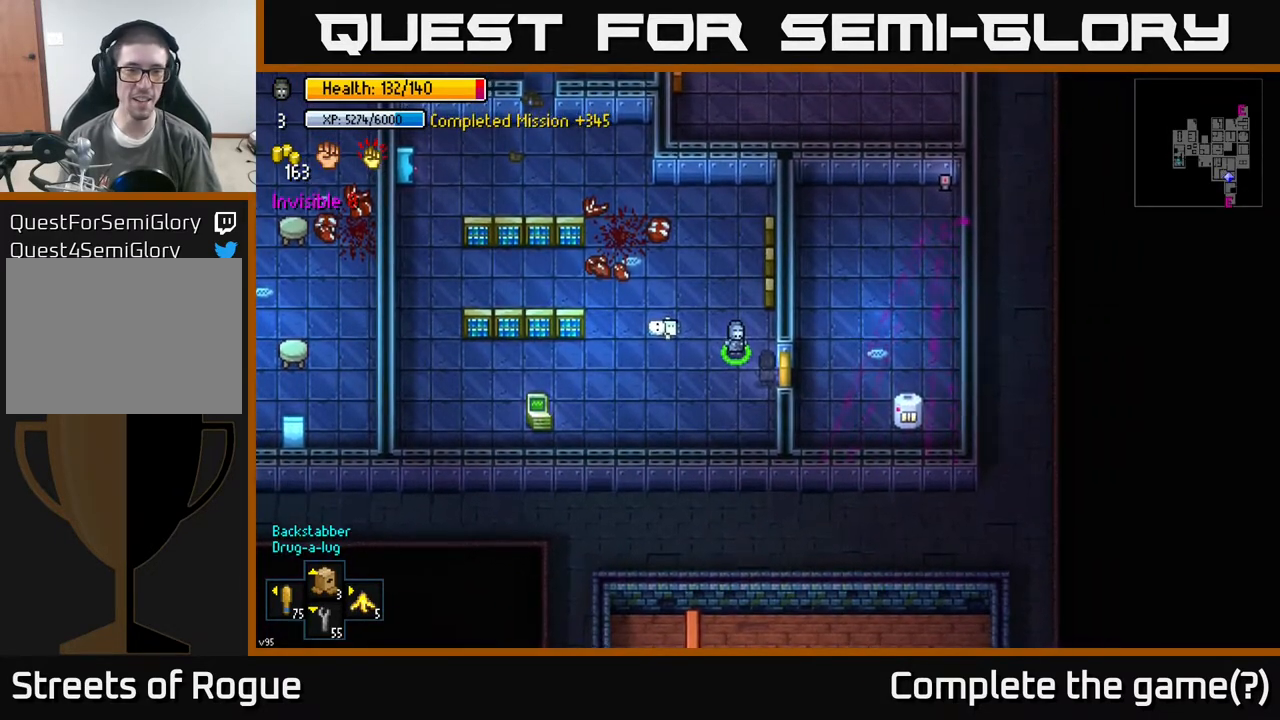
{"buttons": [], "left_stick": "left", "right_stick": "center", "events": [[100, "left_stick", "left"]]}
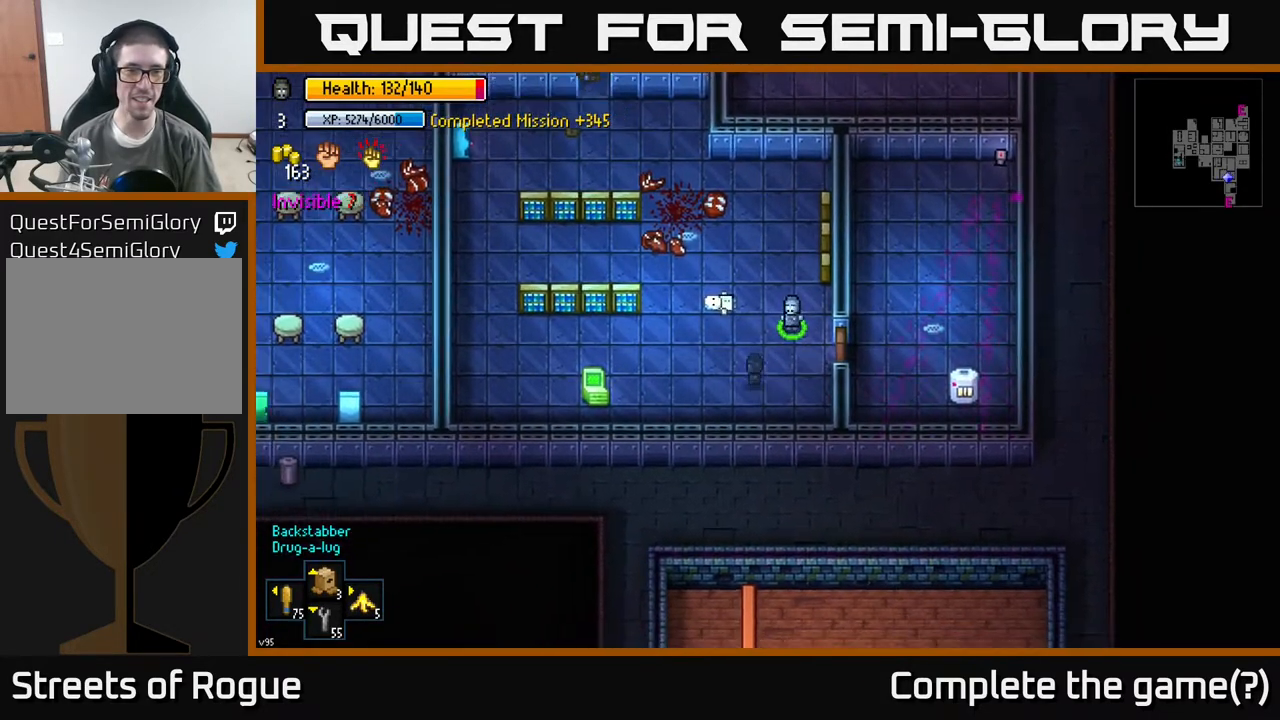
{"buttons": [], "left_stick": "left", "right_stick": "center", "events": []}
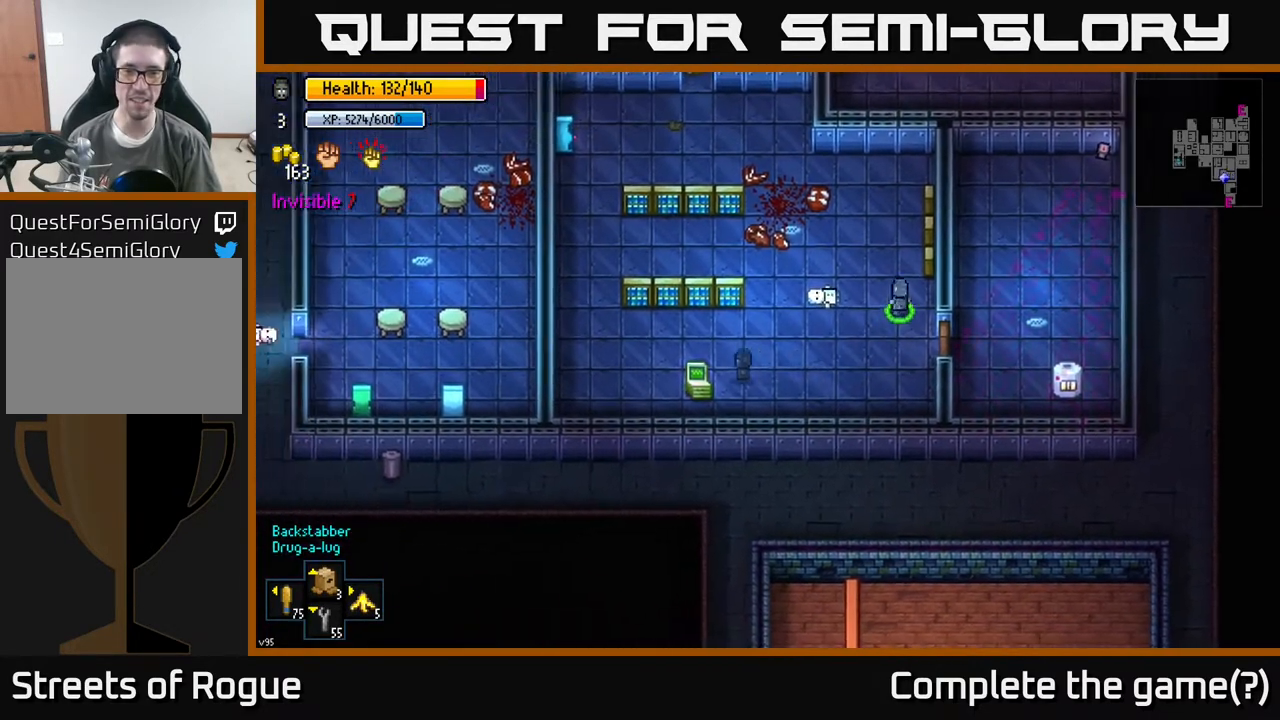
{"buttons": [], "left_stick": "center", "right_stick": "center", "events": [[67, "left_stick", "center"], [117, "A", "down"], [233, "A", "up"]]}
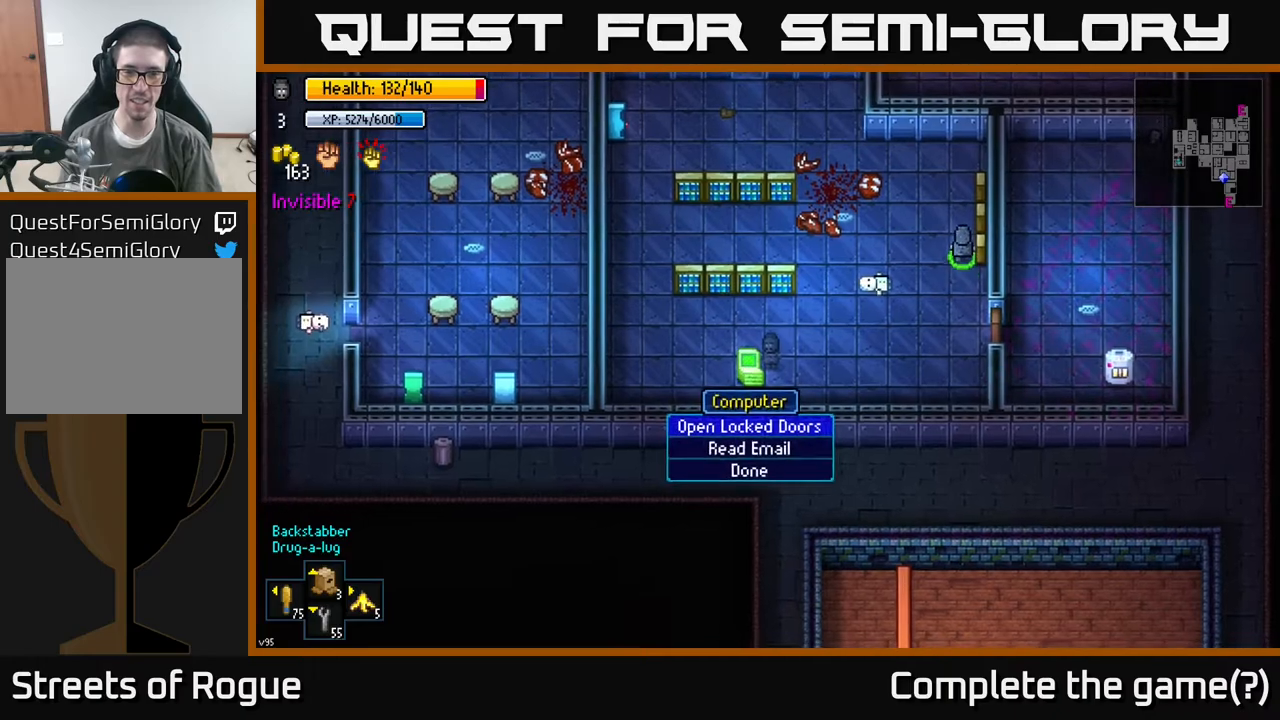
{"buttons": [], "left_stick": "center", "right_stick": "center", "events": [[133, "A", "down"], [200, "A", "up"]]}
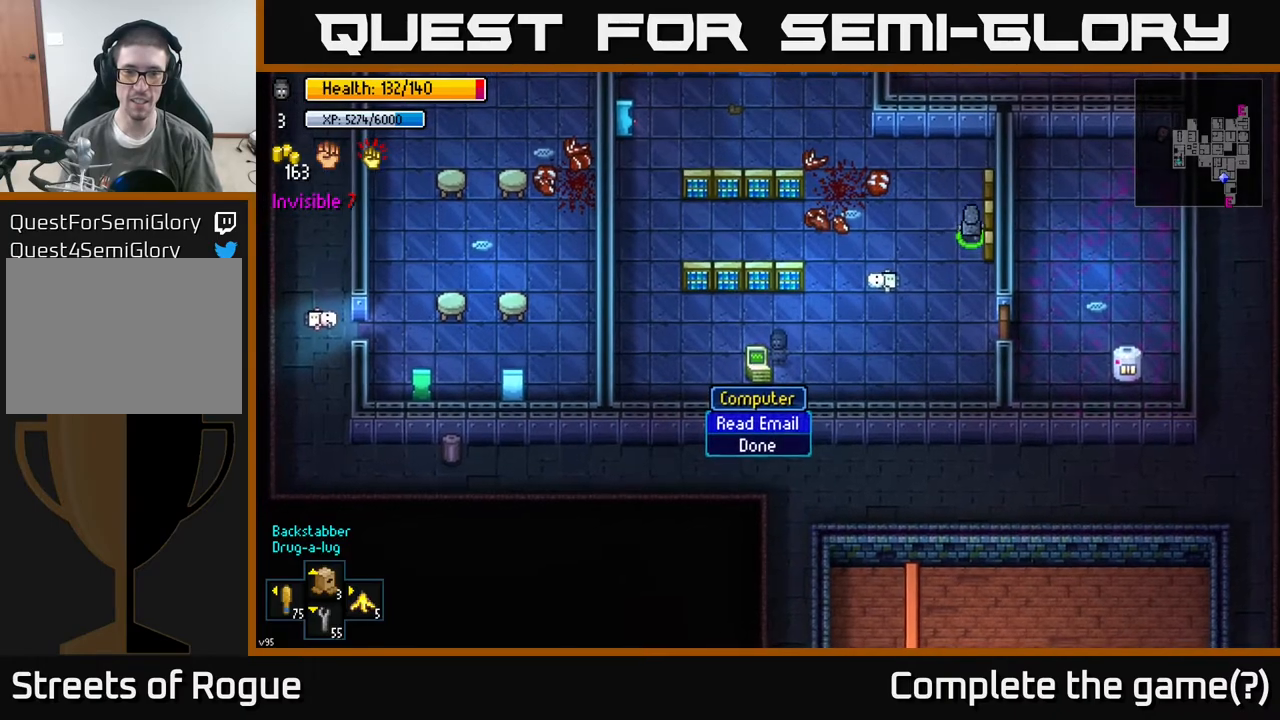
{"buttons": [], "left_stick": "center", "right_stick": "center", "events": [[167, "A", "down"], [233, "A", "up"]]}
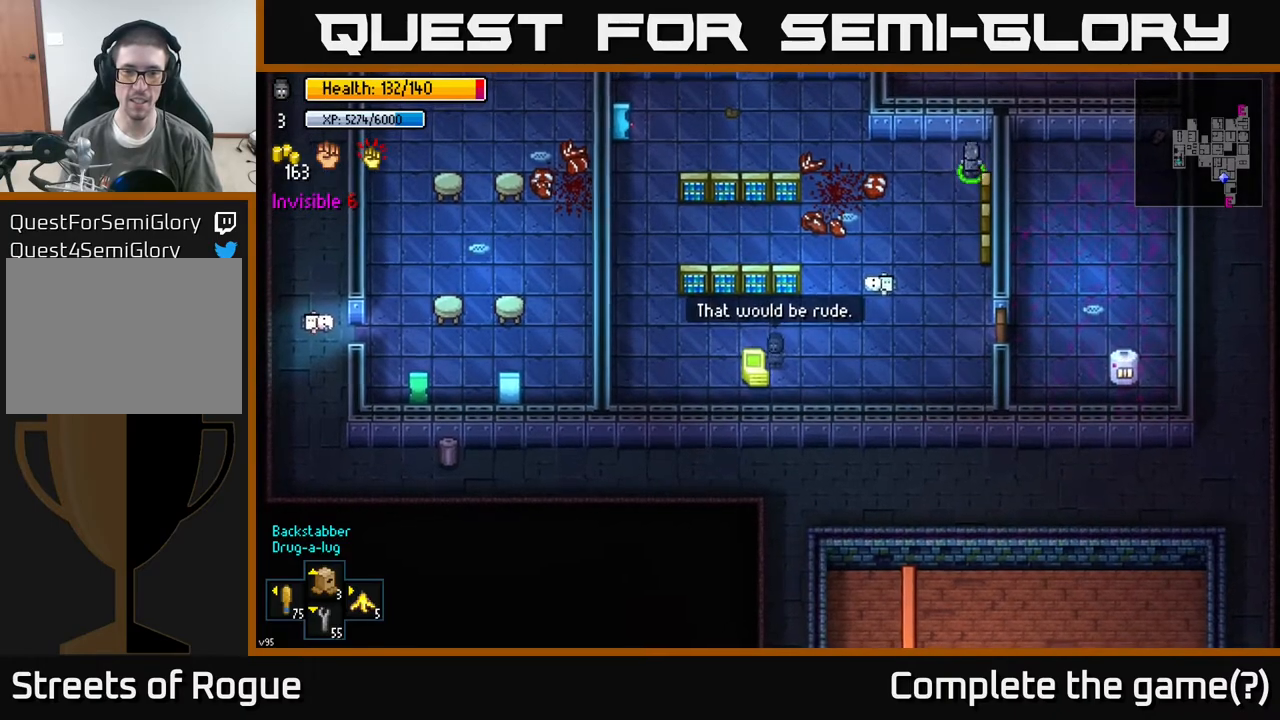
{"buttons": [], "left_stick": "right", "right_stick": "center", "events": [[183, "B", "down"], [267, "B", "up"], [350, "left_stick", "right"]]}
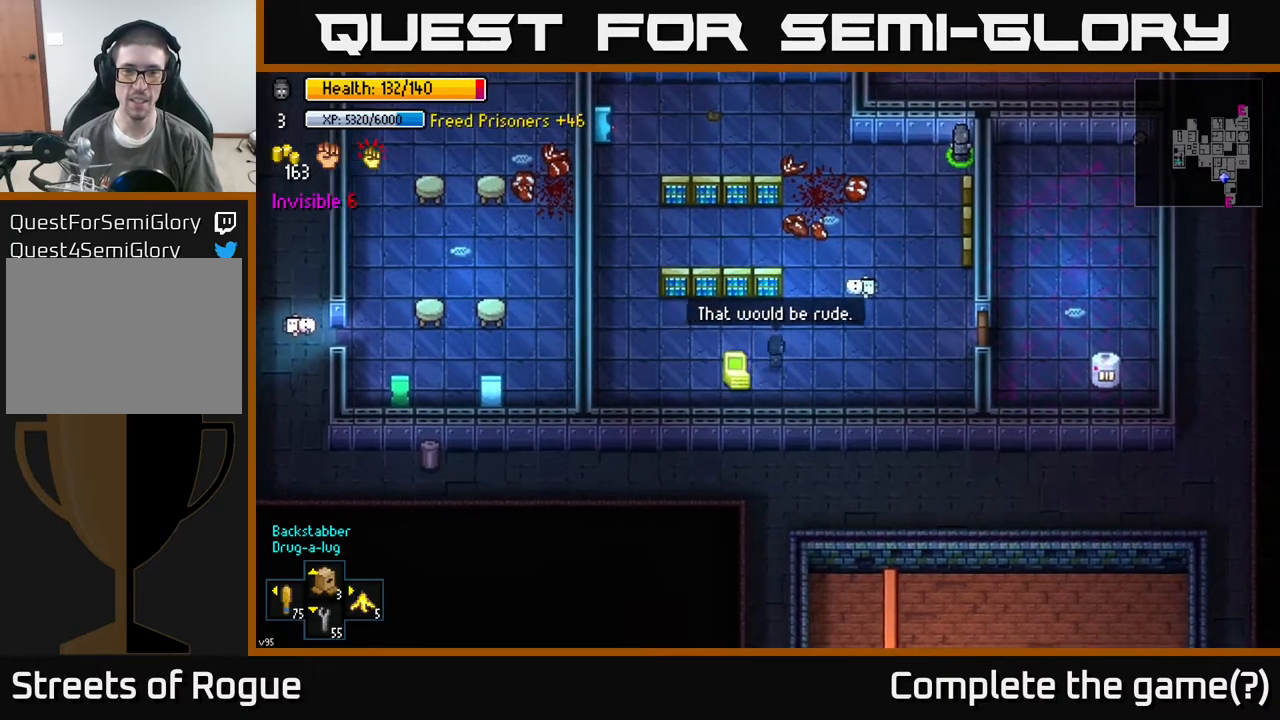
{"buttons": [], "left_stick": "up", "right_stick": "center", "events": [[100, "left_stick", "up-right"], [233, "left_stick", "up"]]}
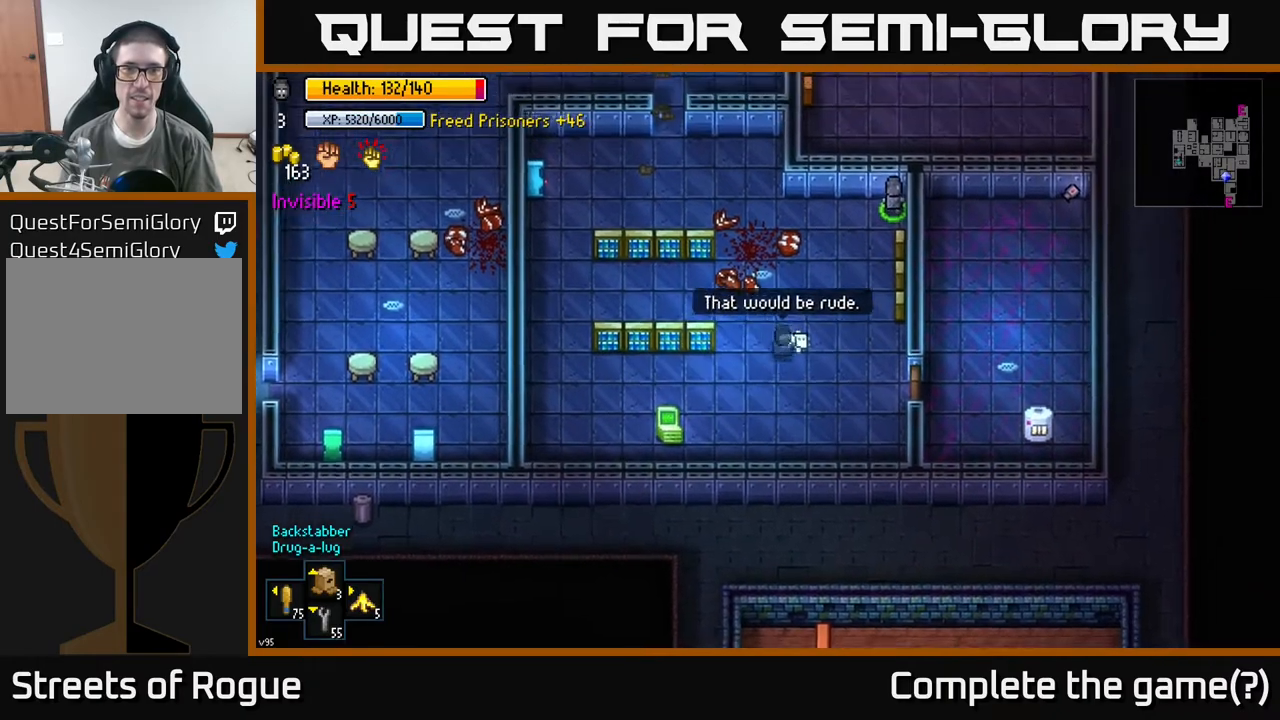
{"buttons": [], "left_stick": "up-left", "right_stick": "up", "events": [[100, "right_stick", "up"], [367, "left_stick", "up-left"]]}
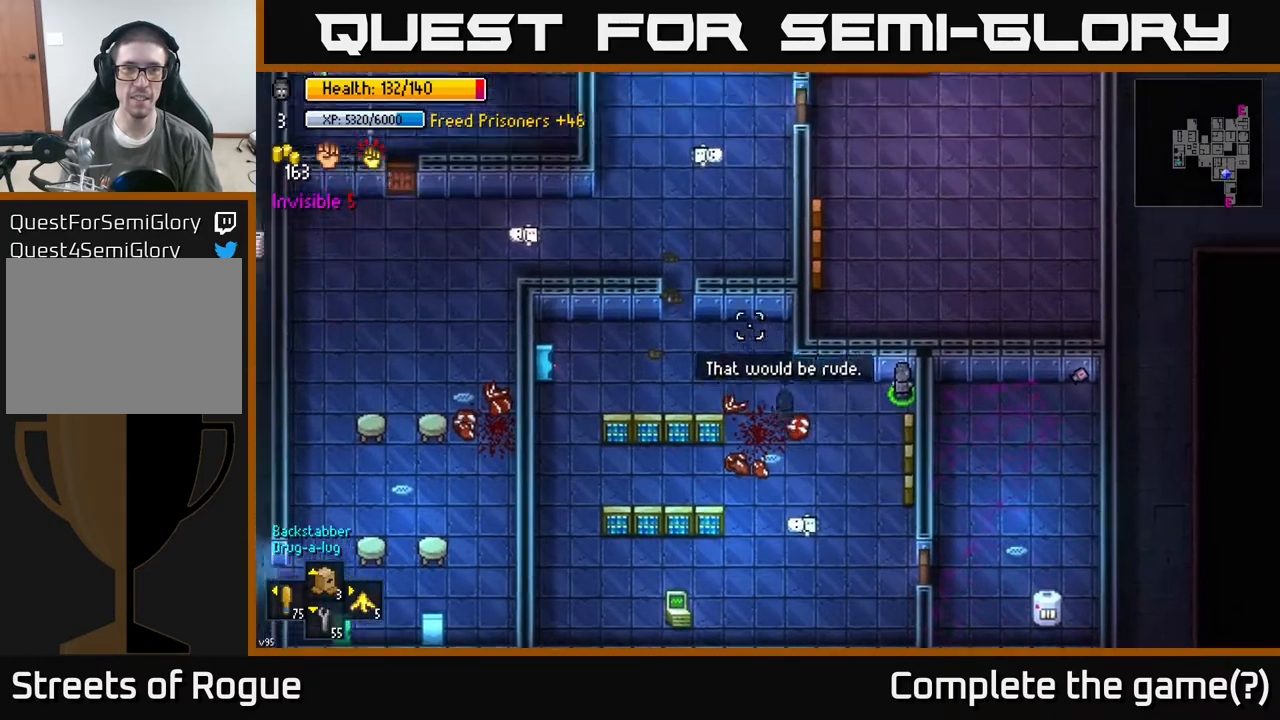
{"buttons": [], "left_stick": "up", "right_stick": "up", "events": [[500, "left_stick", "up"]]}
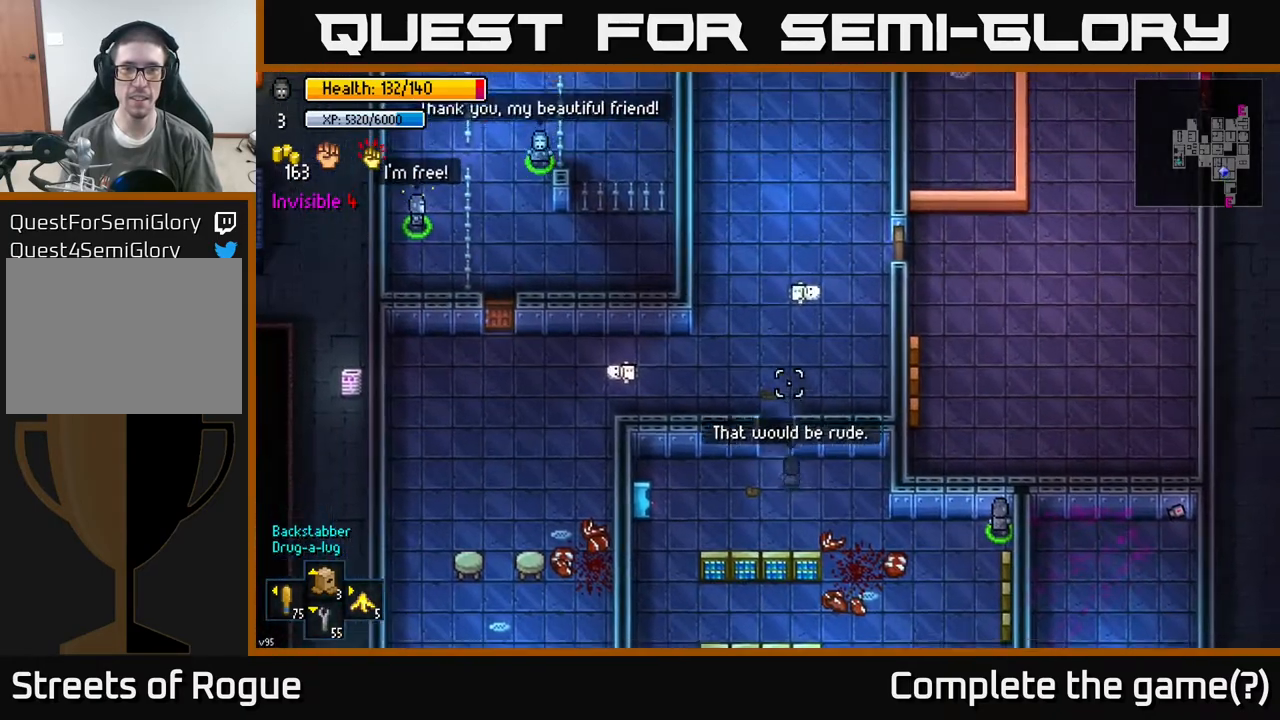
{"buttons": [], "left_stick": "up", "right_stick": "up", "events": []}
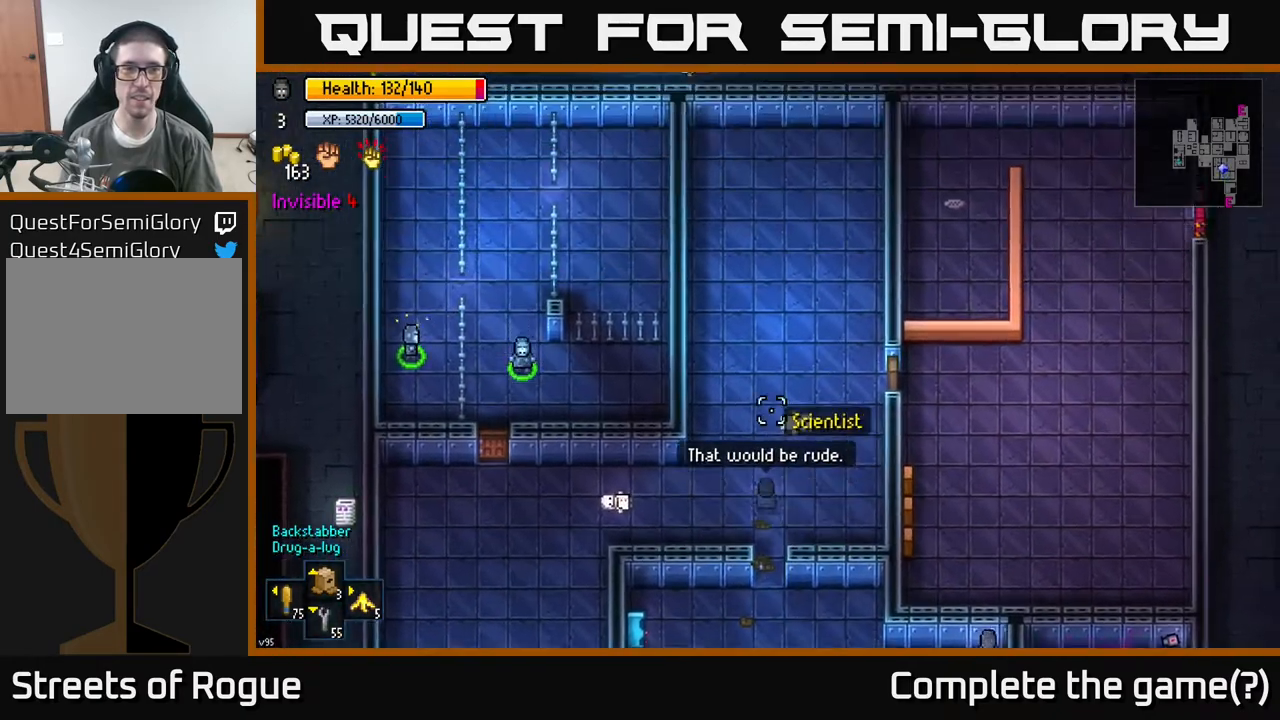
{"buttons": [], "left_stick": "center", "right_stick": "up", "events": [[200, "left_stick", "left"], [350, "left_stick", "center"]]}
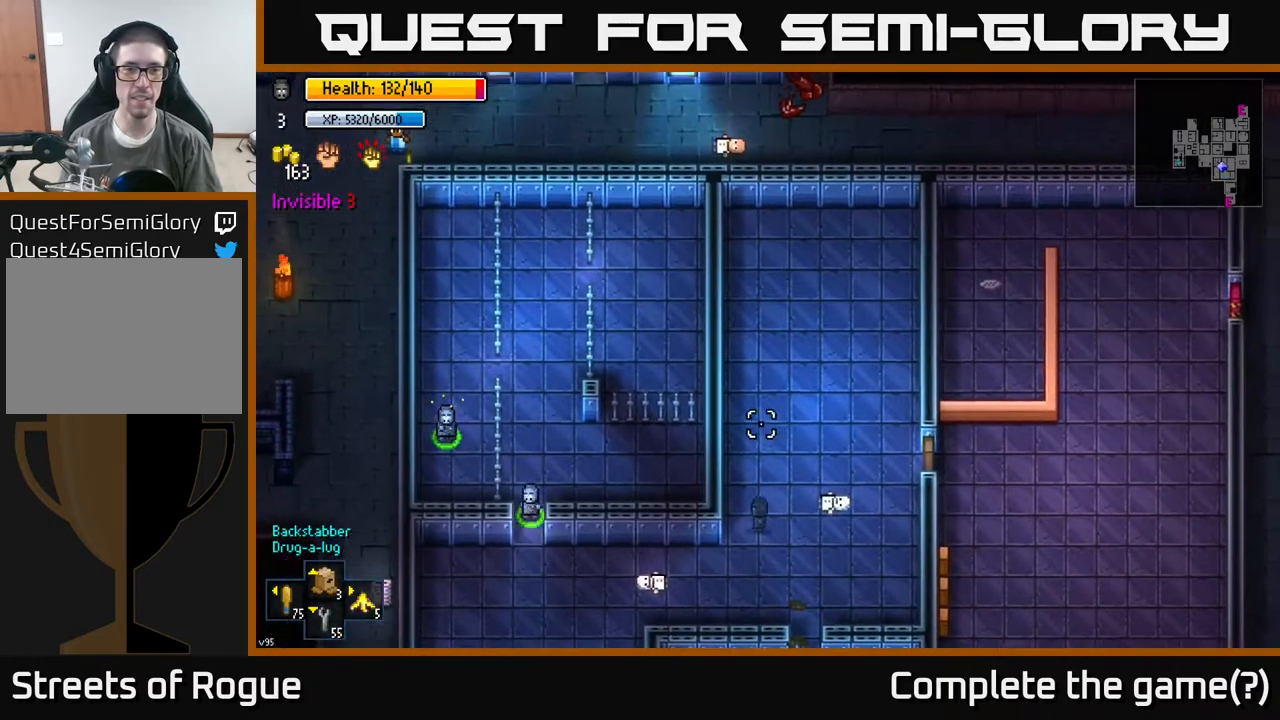
{"buttons": [], "left_stick": "down-left", "right_stick": "center", "events": [[100, "left_stick", "left"], [300, "left_stick", "down"], [417, "left_stick", "down-left"], [417, "right_stick", "center"]]}
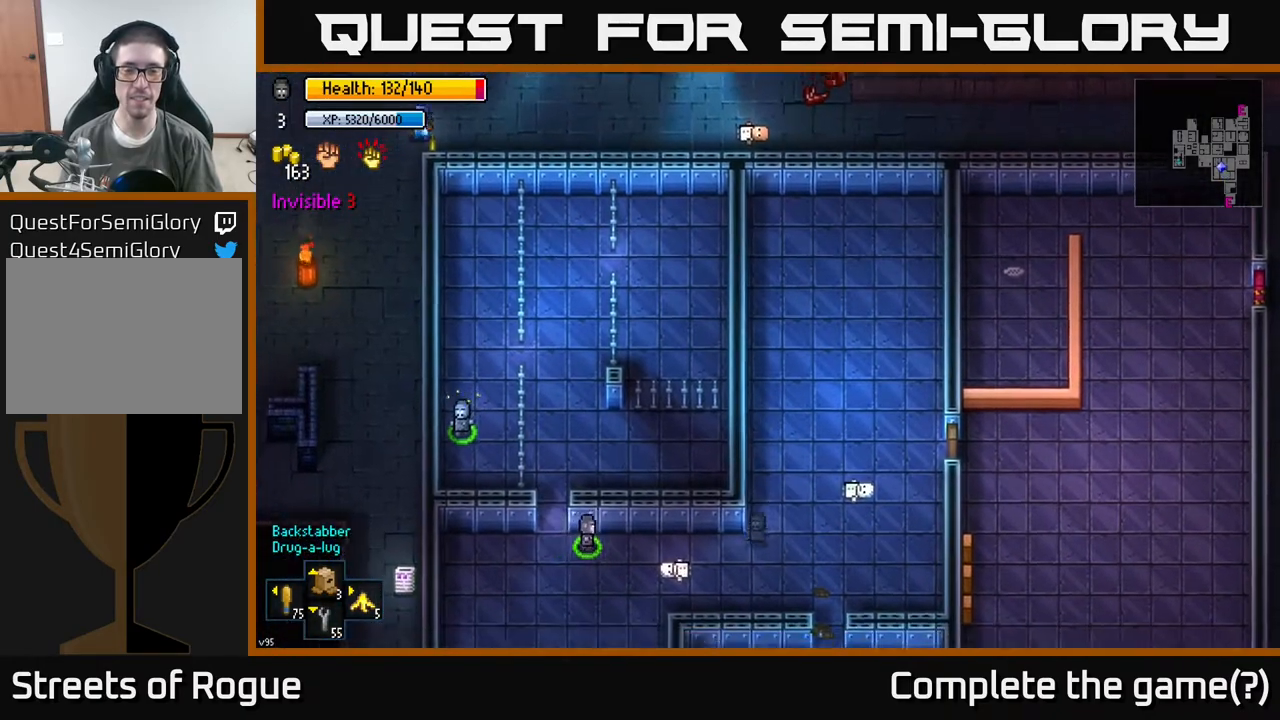
{"buttons": [], "left_stick": "right", "right_stick": "center", "events": [[100, "left_stick", "left"], [233, "left_stick", "center"], [350, "left_stick", "right"]]}
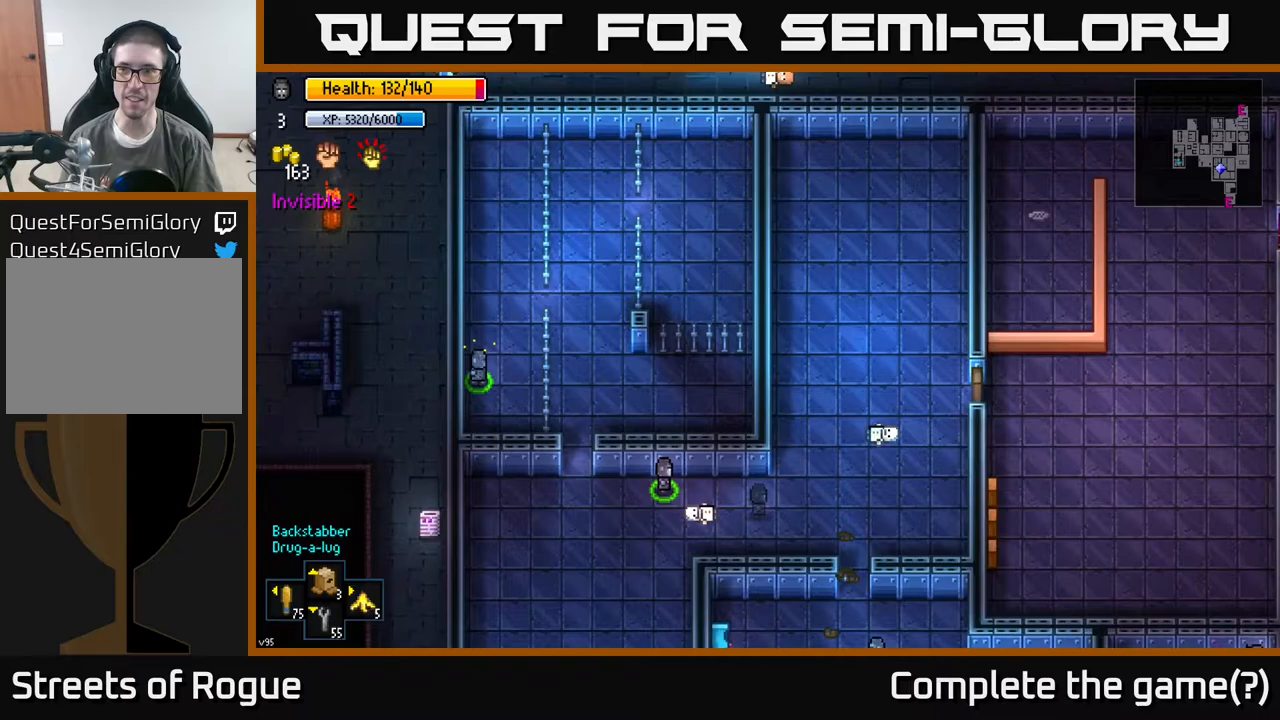
{"buttons": [], "left_stick": "down-right", "right_stick": "down-right", "events": [[300, "right_stick", "right"], [383, "left_stick", "down"], [483, "left_stick", "down-right"], [500, "right_stick", "down-right"]]}
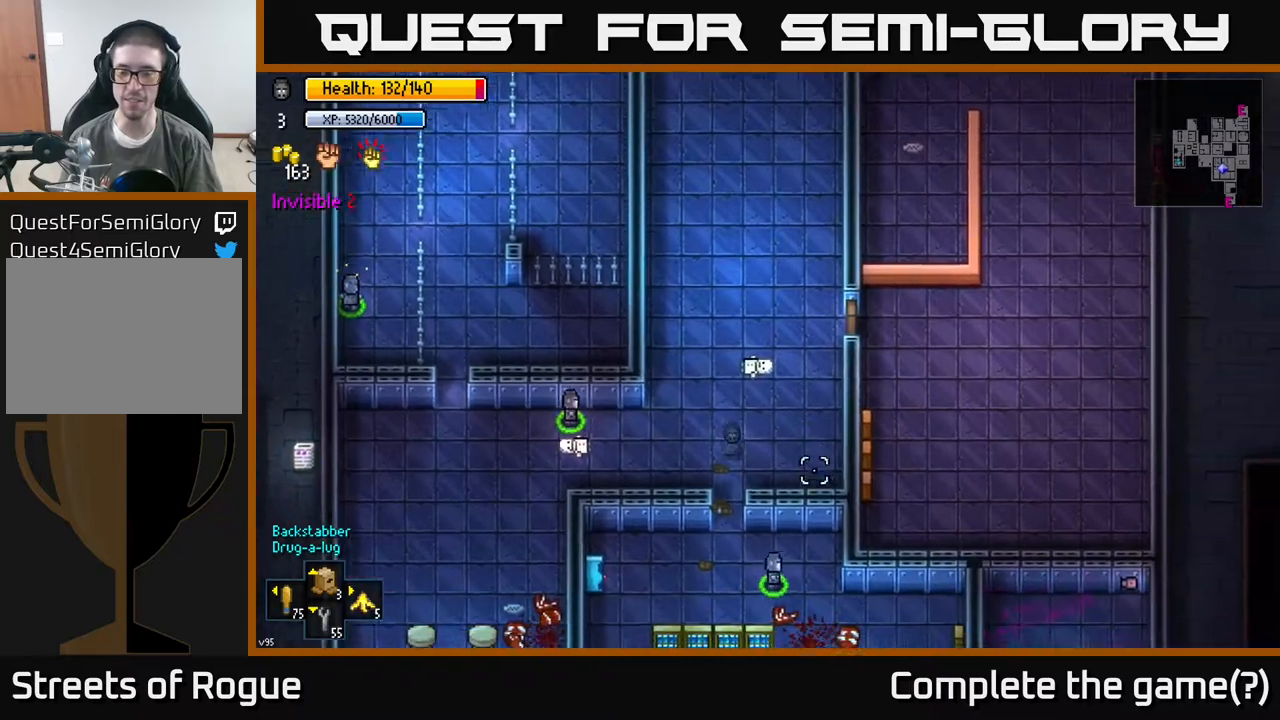
{"buttons": [], "left_stick": "down-left", "right_stick": "down-right", "events": [[133, "left_stick", "down"], [250, "left_stick", "down-left"]]}
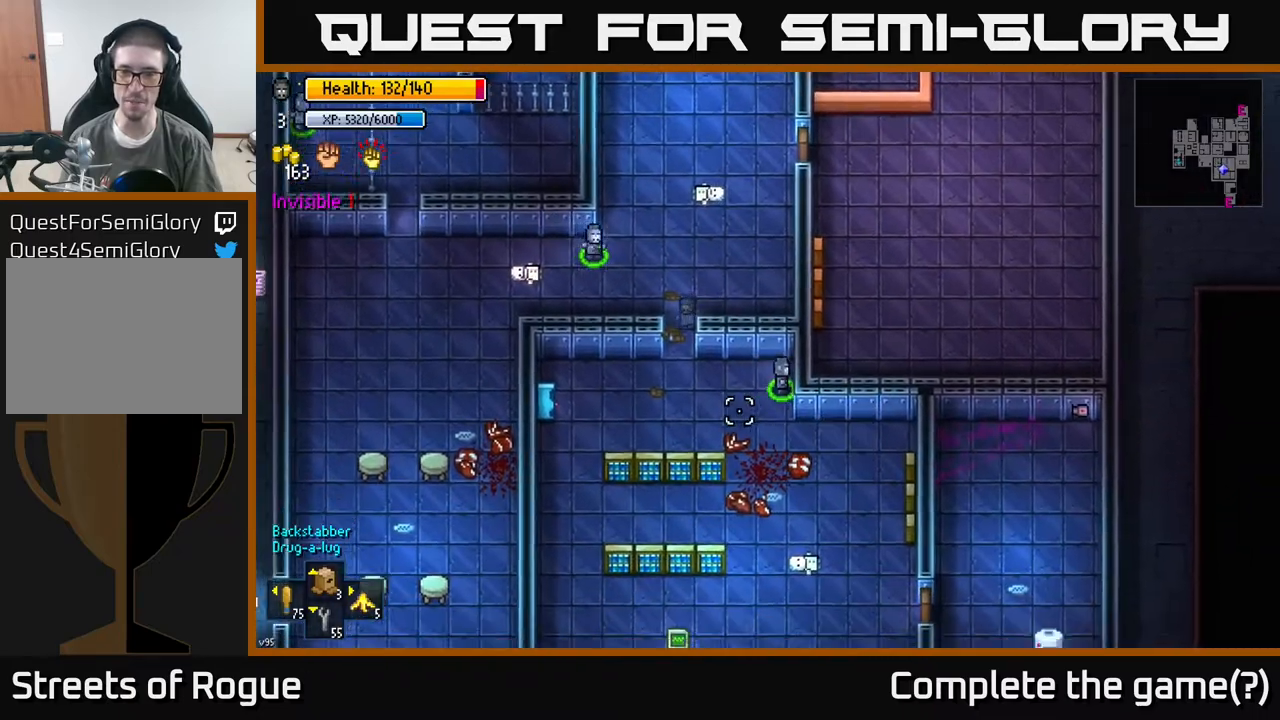
{"buttons": [], "left_stick": "down", "right_stick": "down-right", "events": [[100, "left_stick", "down"]]}
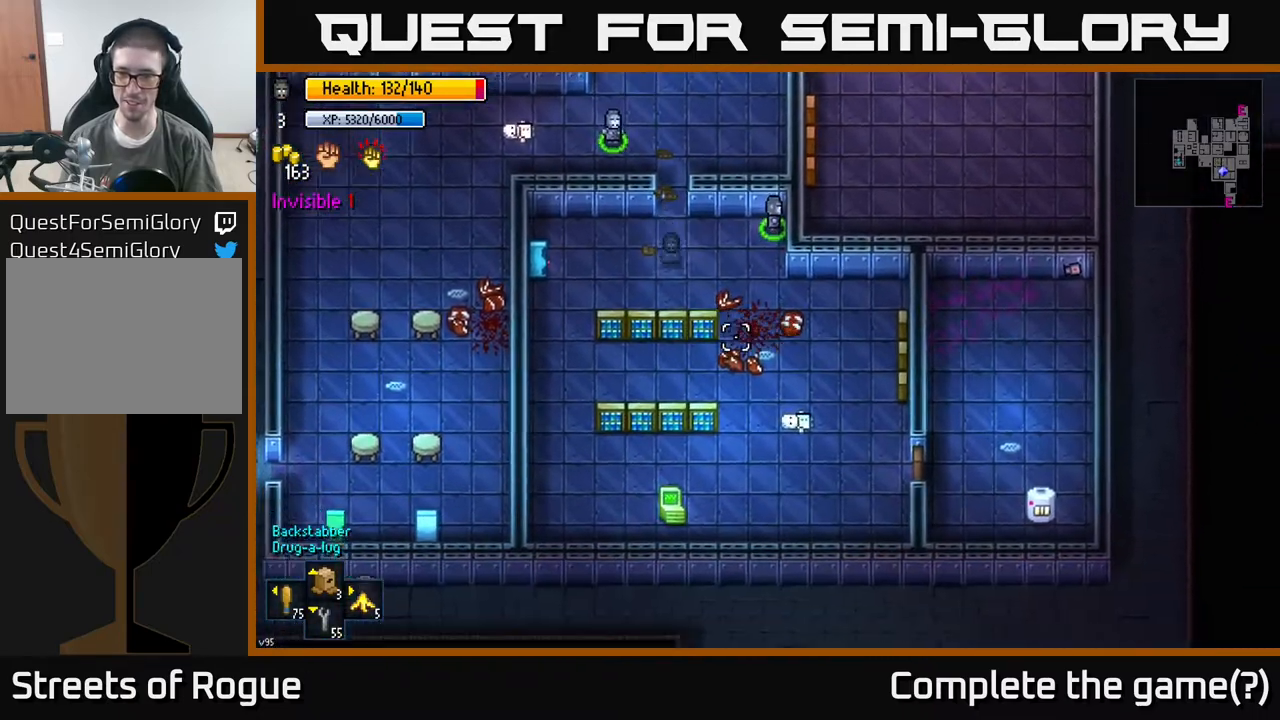
{"buttons": [], "left_stick": "down-right", "right_stick": "down-right", "events": [[33, "left_stick", "down-right"]]}
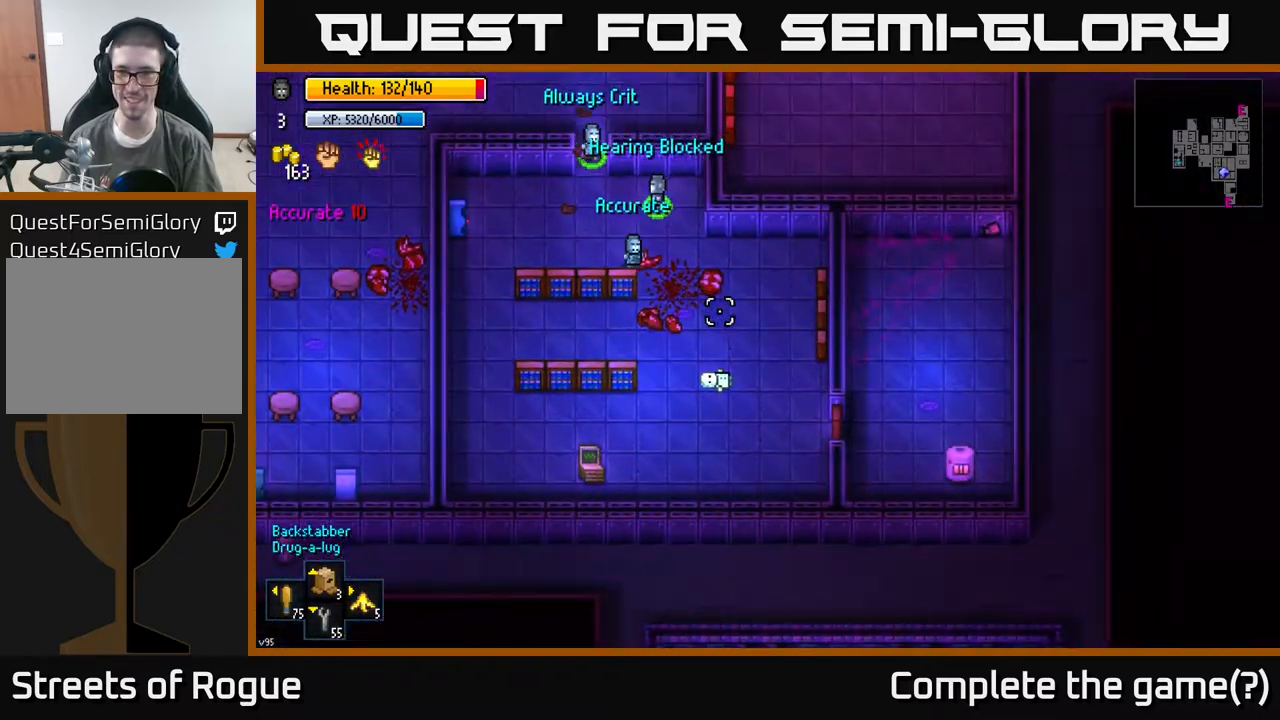
{"buttons": [], "left_stick": "down-right", "right_stick": "down-right", "events": [[300, "left_stick", "down"], [467, "left_stick", "down-right"]]}